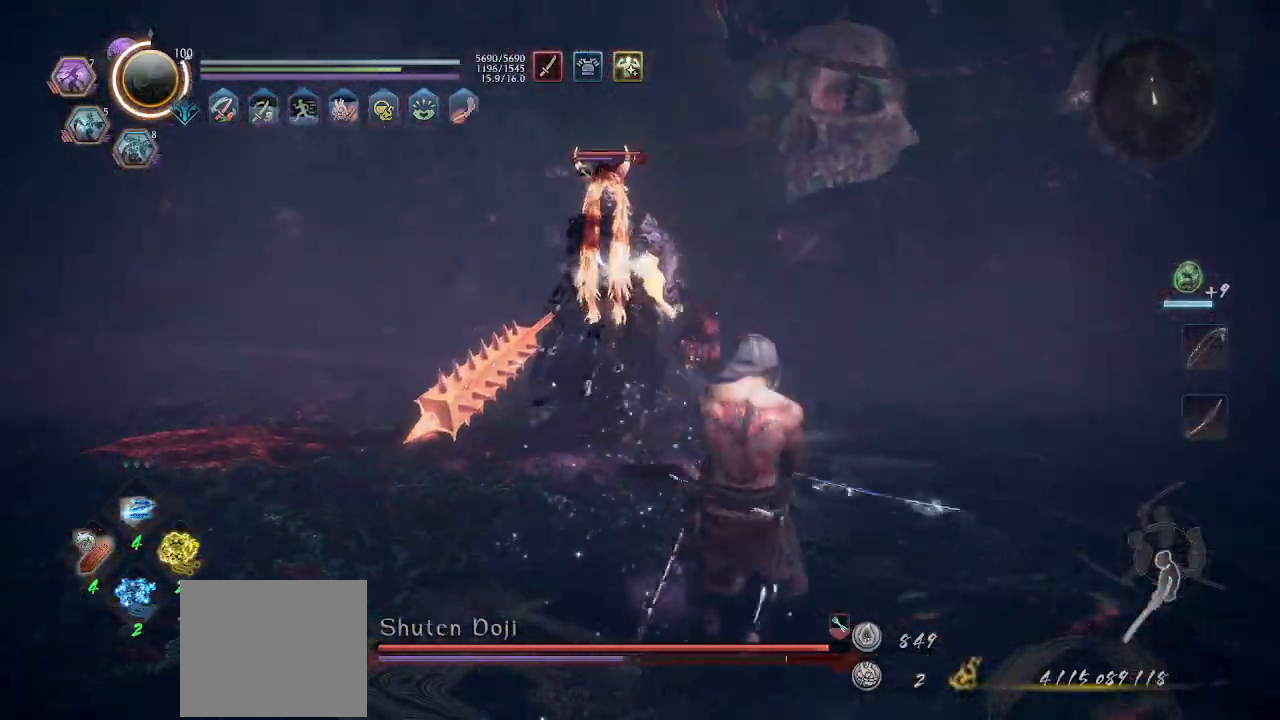
Gameplay with a controller (PlayStation layout); each line is a JSON object with the inputs held at the frame after it. "events" lists button and stick changes between this image and that frame as [ms after this image, input, new state], when the widget could be followed in between. Not read: CROSS R3 right_stick.
{"buttons": [], "left_stick": "up", "events": [[133, "left_stick", "right"], [367, "left_stick", "up-right"], [467, "left_stick", "up"]]}
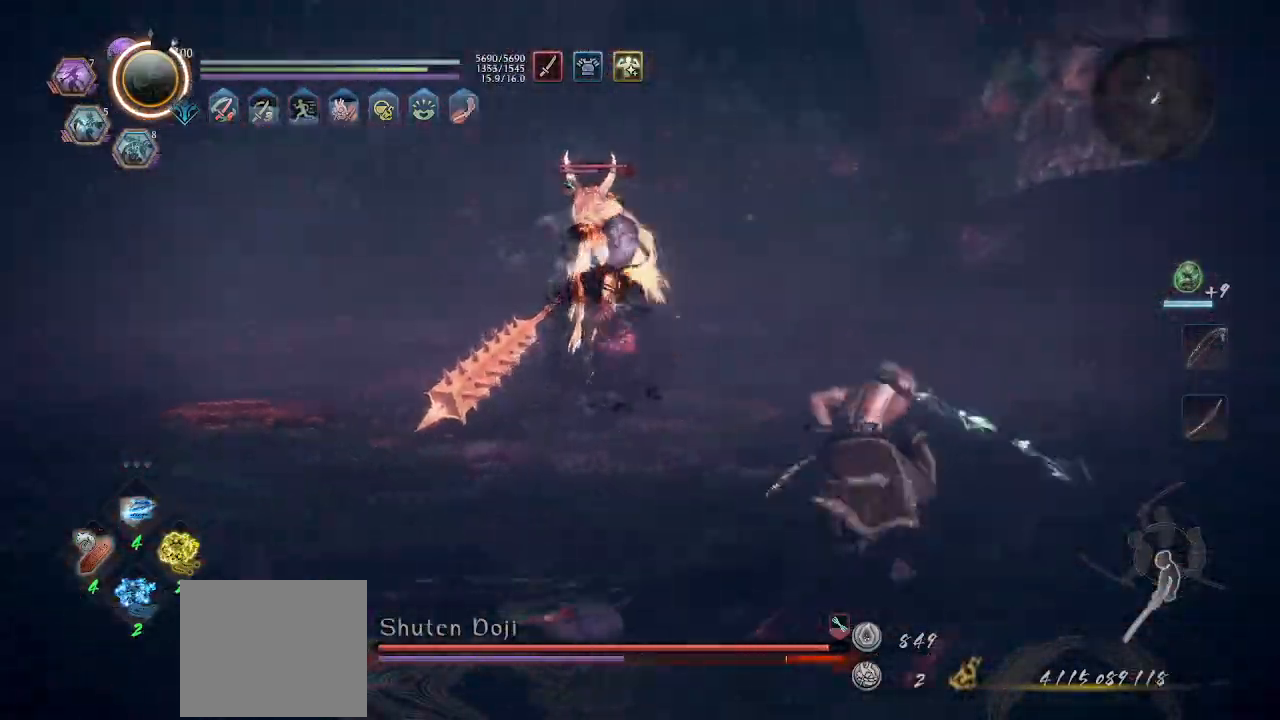
{"buttons": [], "left_stick": "up-left", "events": [[100, "left_stick", "up-left"]]}
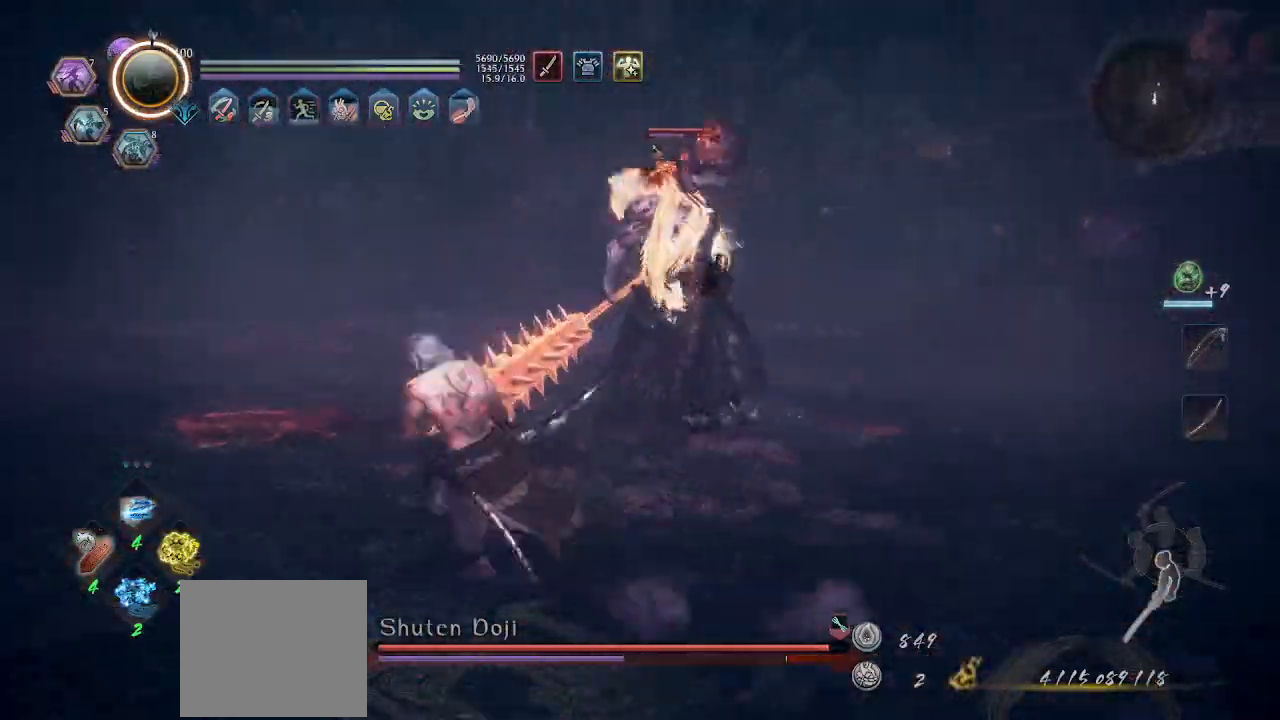
{"buttons": ["L1"], "left_stick": "up-left", "events": [[367, "L1", "down"]]}
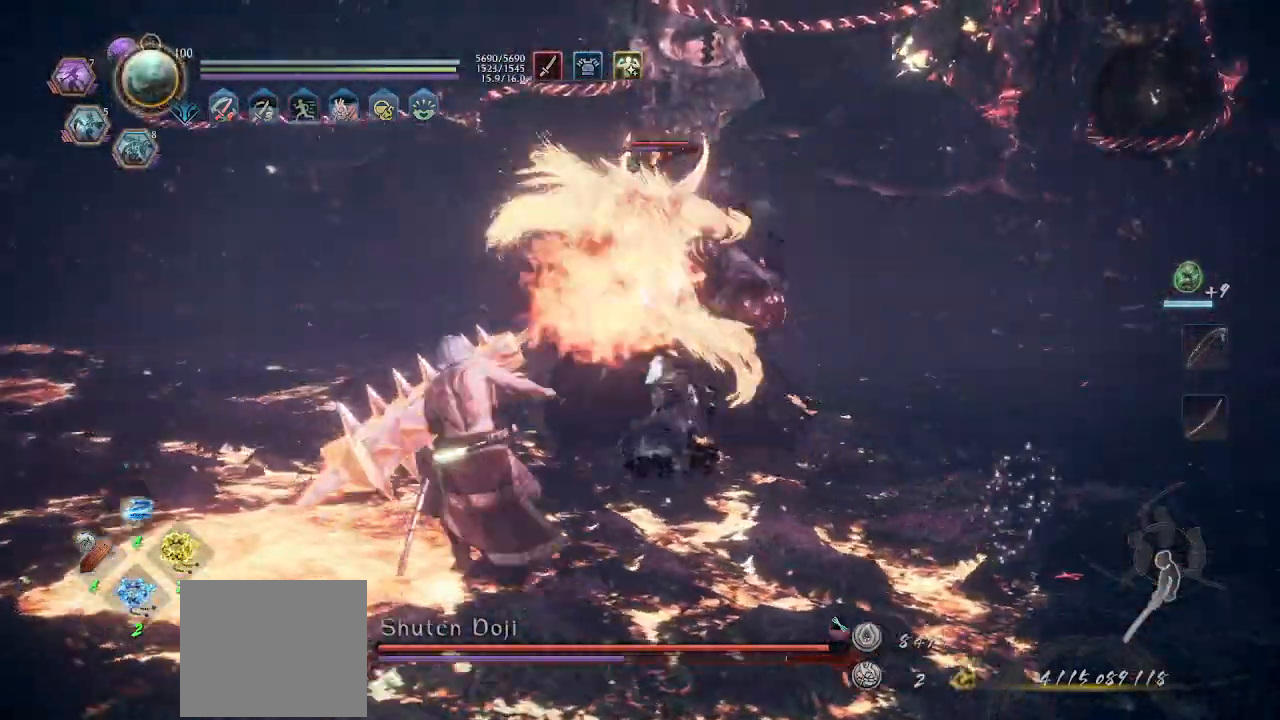
{"buttons": ["R1"], "left_stick": "up-left", "events": [[100, "L1", "up"], [233, "CIRCLE", "down"], [233, "R1", "down"], [300, "CIRCLE", "up"], [333, "R1", "up"], [367, "R1", "down"], [400, "CIRCLE", "down"], [500, "CIRCLE", "up"]]}
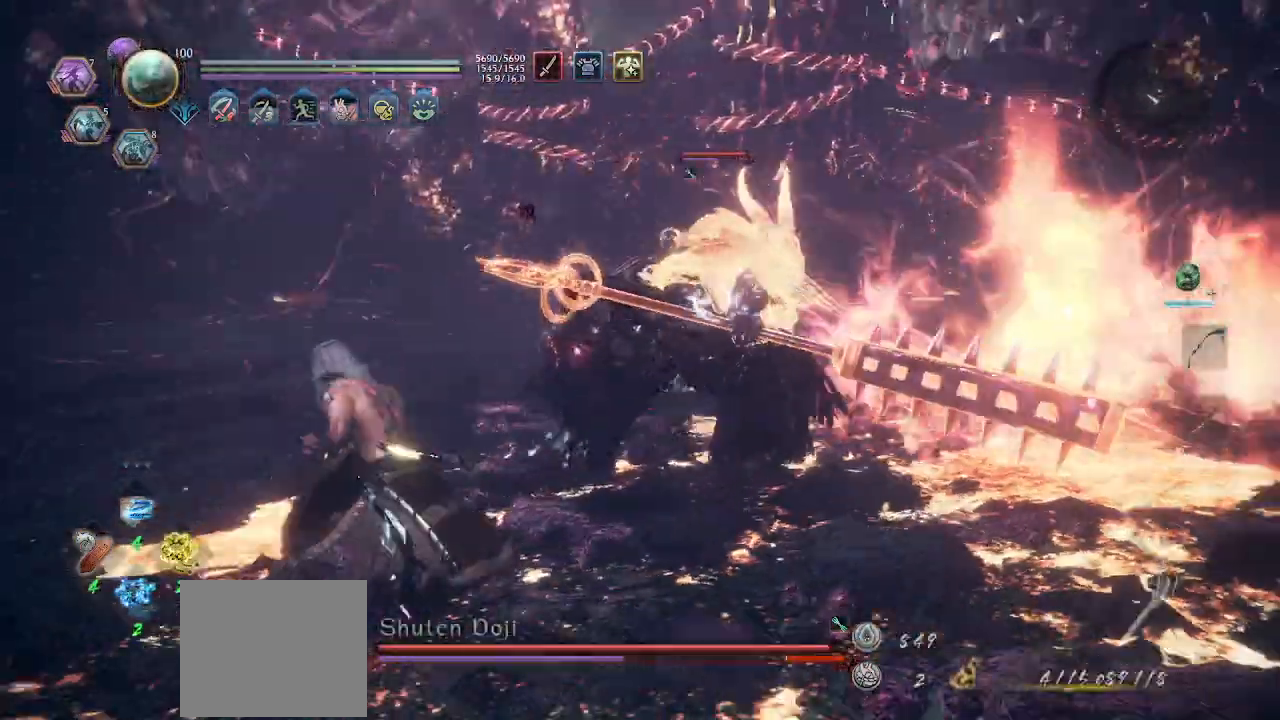
{"buttons": [], "left_stick": "down-right", "events": [[33, "CIRCLE", "down"], [133, "CIRCLE", "up"], [167, "R1", "up"], [233, "R1", "down"], [267, "left_stick", "down-left"], [333, "R1", "up"], [333, "left_stick", "down"], [467, "left_stick", "down-right"]]}
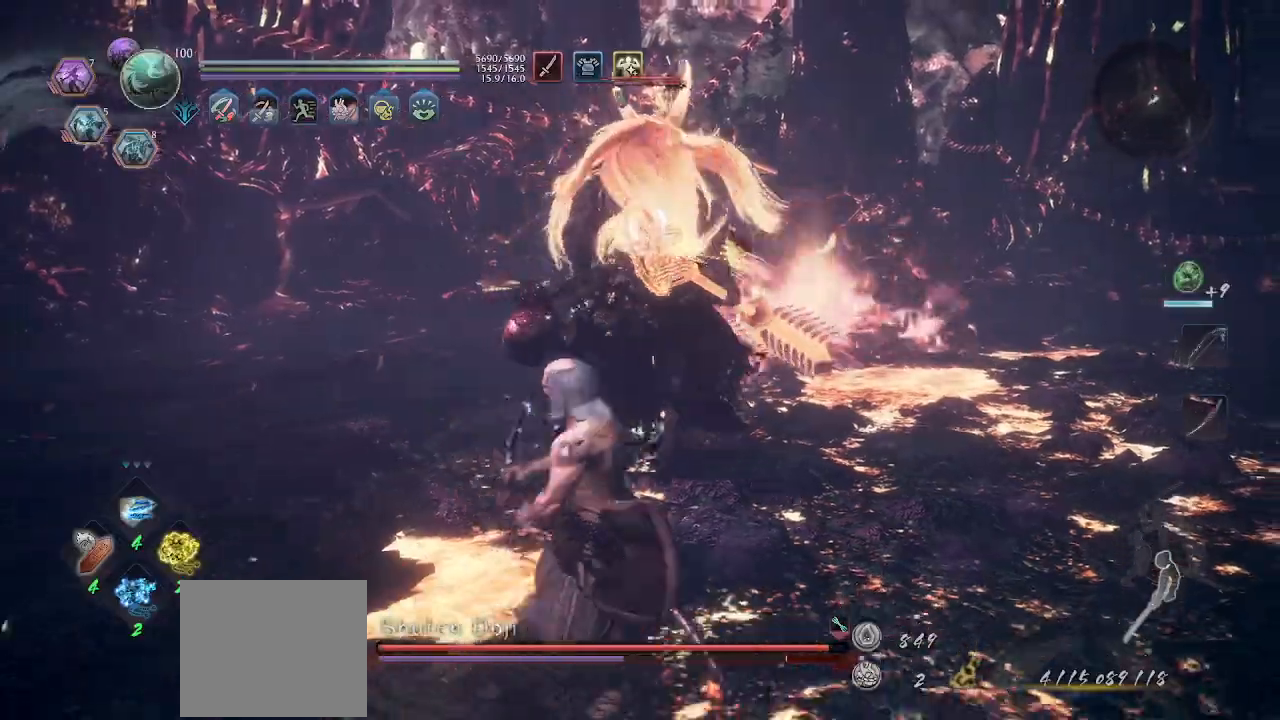
{"buttons": [], "left_stick": "right", "events": [[67, "R1", "down"], [167, "R1", "up"], [300, "left_stick", "right"]]}
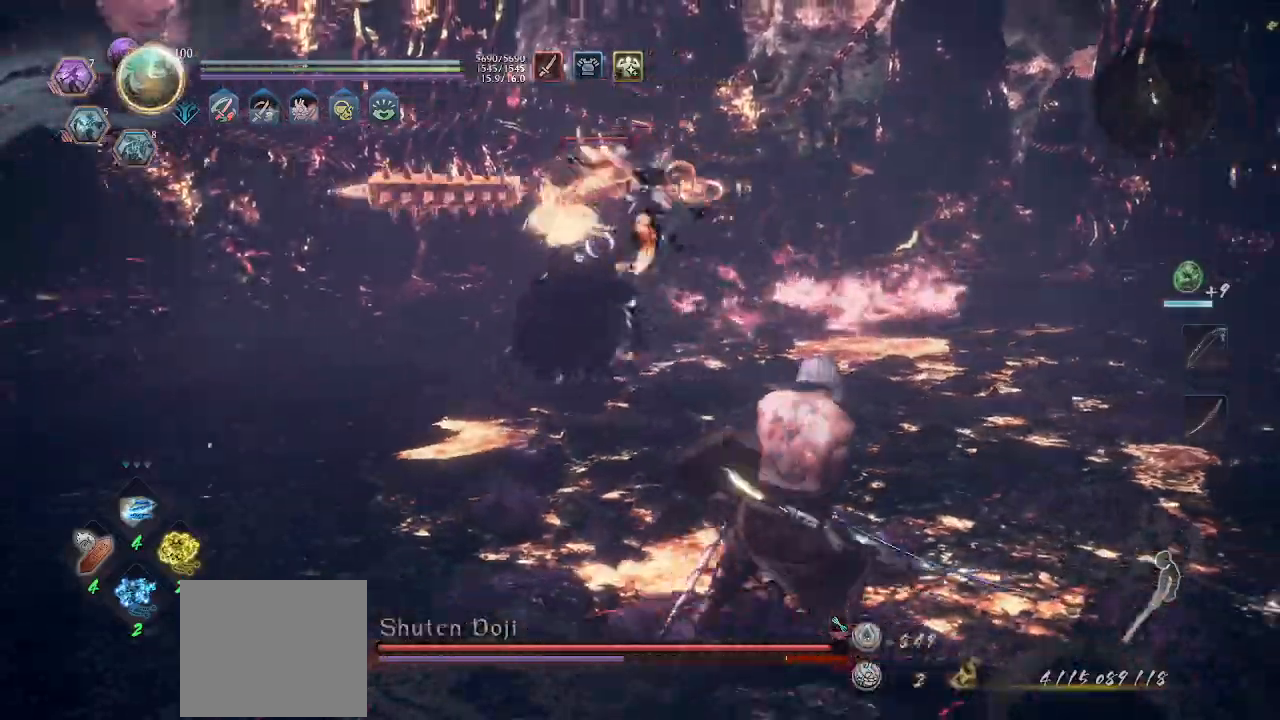
{"buttons": [], "left_stick": "up-right", "events": [[133, "L1", "down"], [267, "L1", "up"], [433, "left_stick", "up-right"]]}
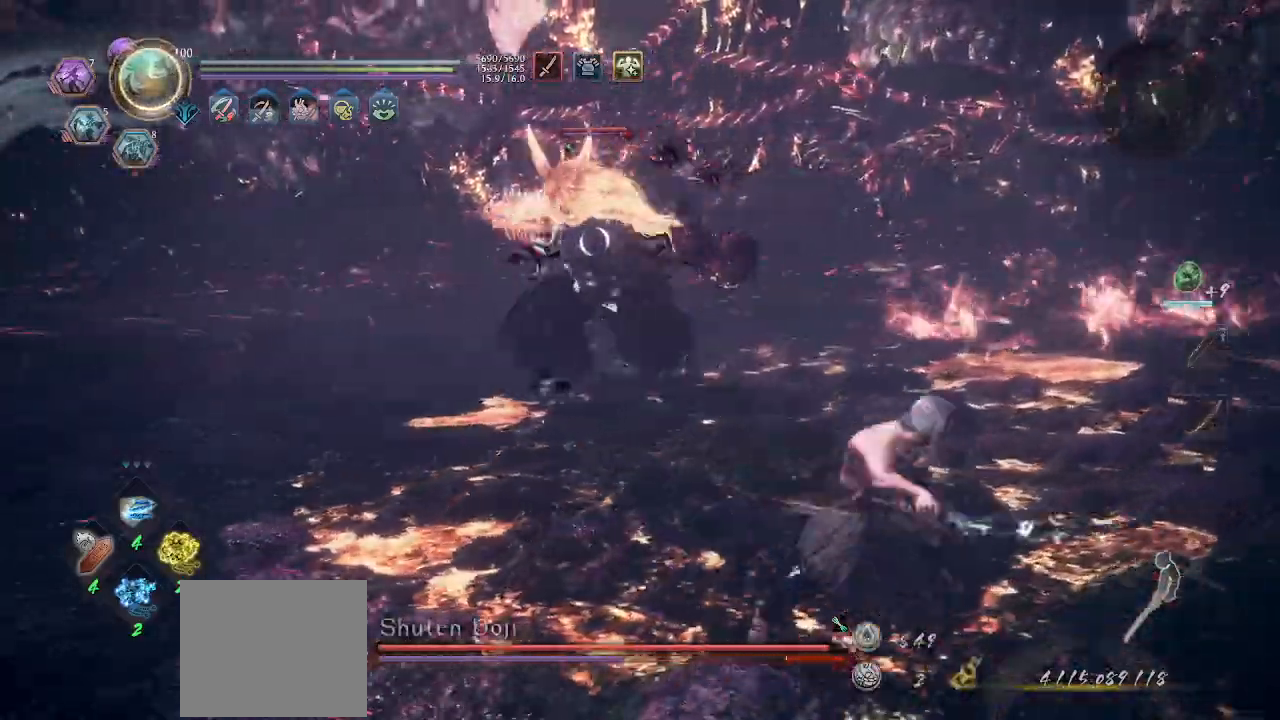
{"buttons": ["L1"], "left_stick": "up-right", "events": [[267, "L1", "down"]]}
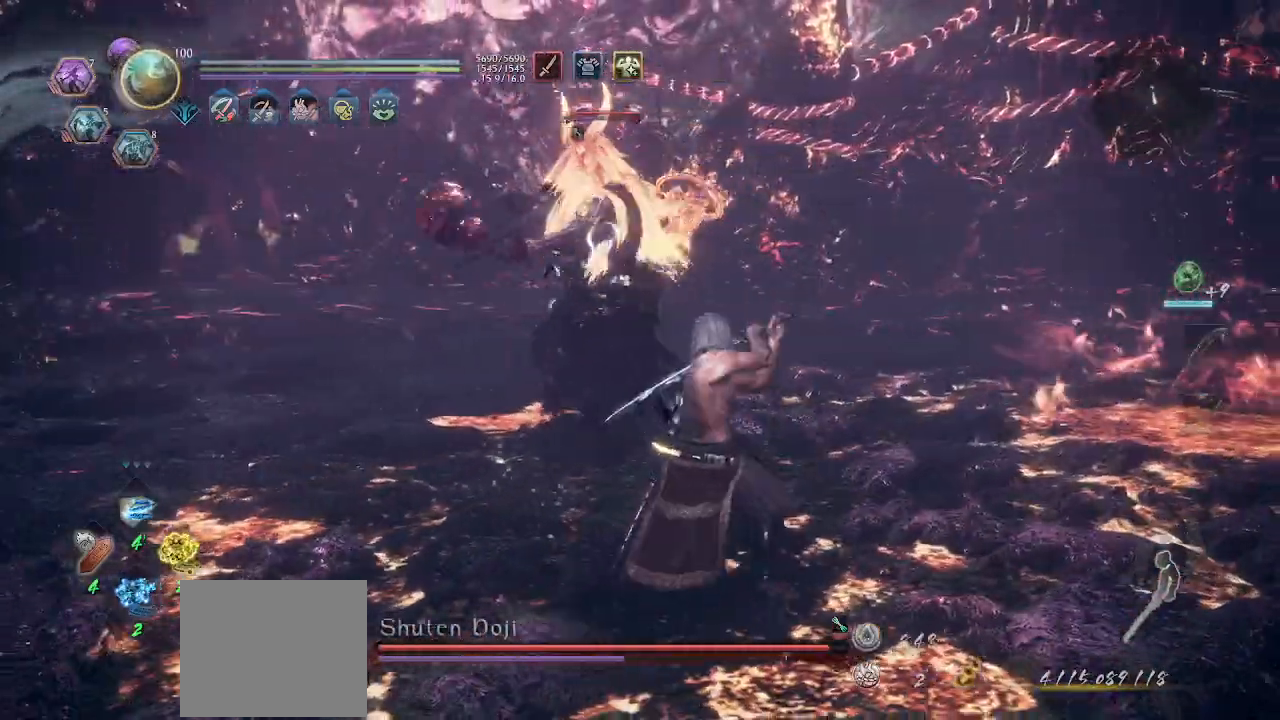
{"buttons": [], "left_stick": "up-right", "events": [[233, "L1", "up"]]}
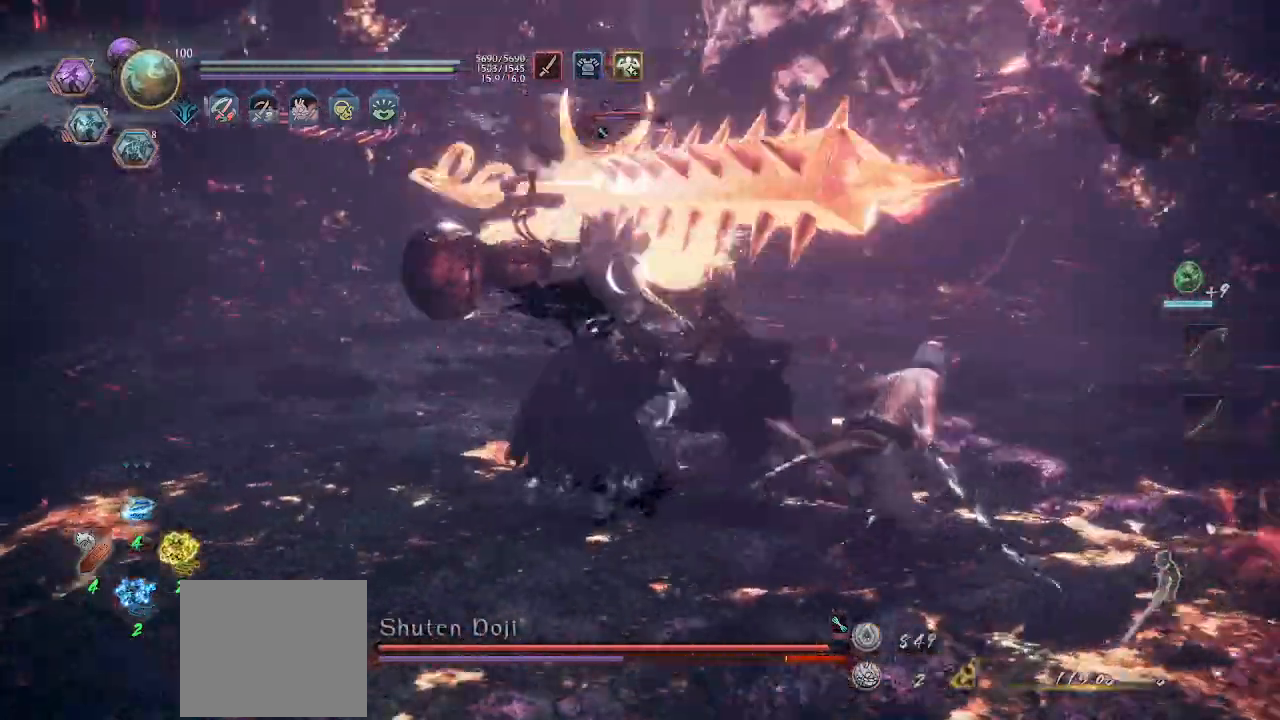
{"buttons": [], "left_stick": "up-right", "events": [[33, "L1", "down"], [367, "L1", "up"]]}
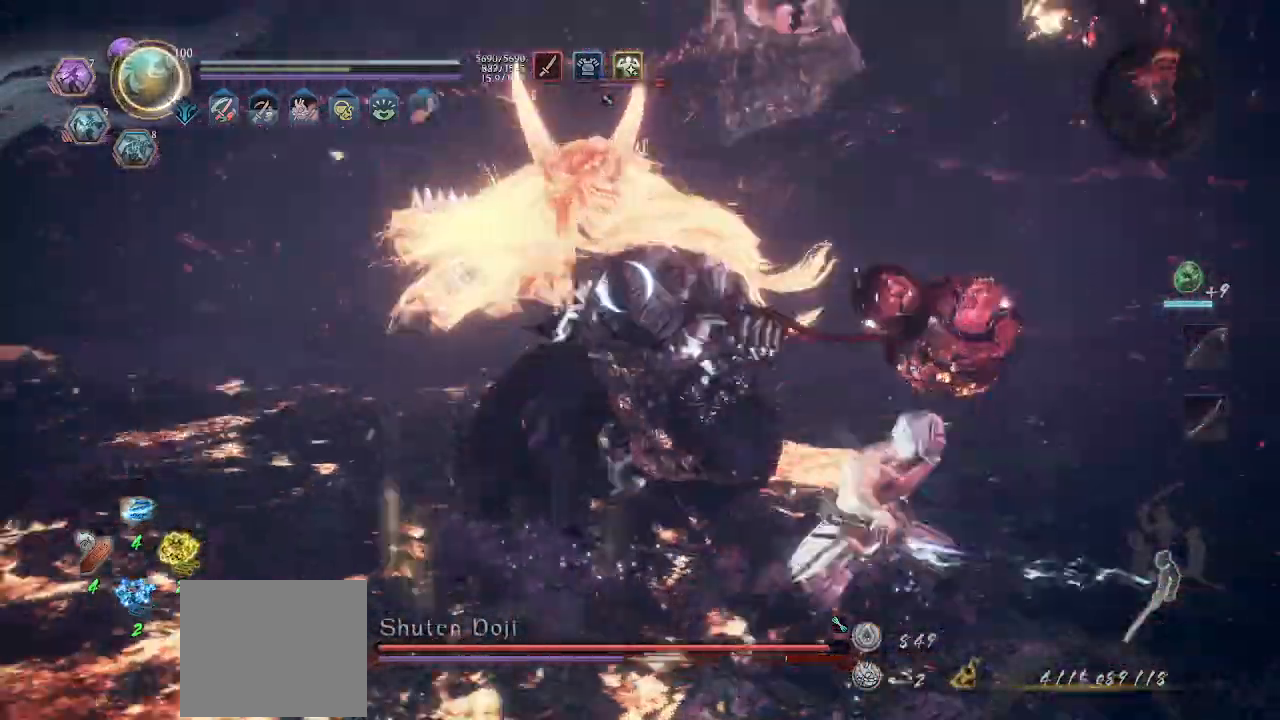
{"buttons": ["L1"], "left_stick": "up-right", "events": [[200, "L1", "down"]]}
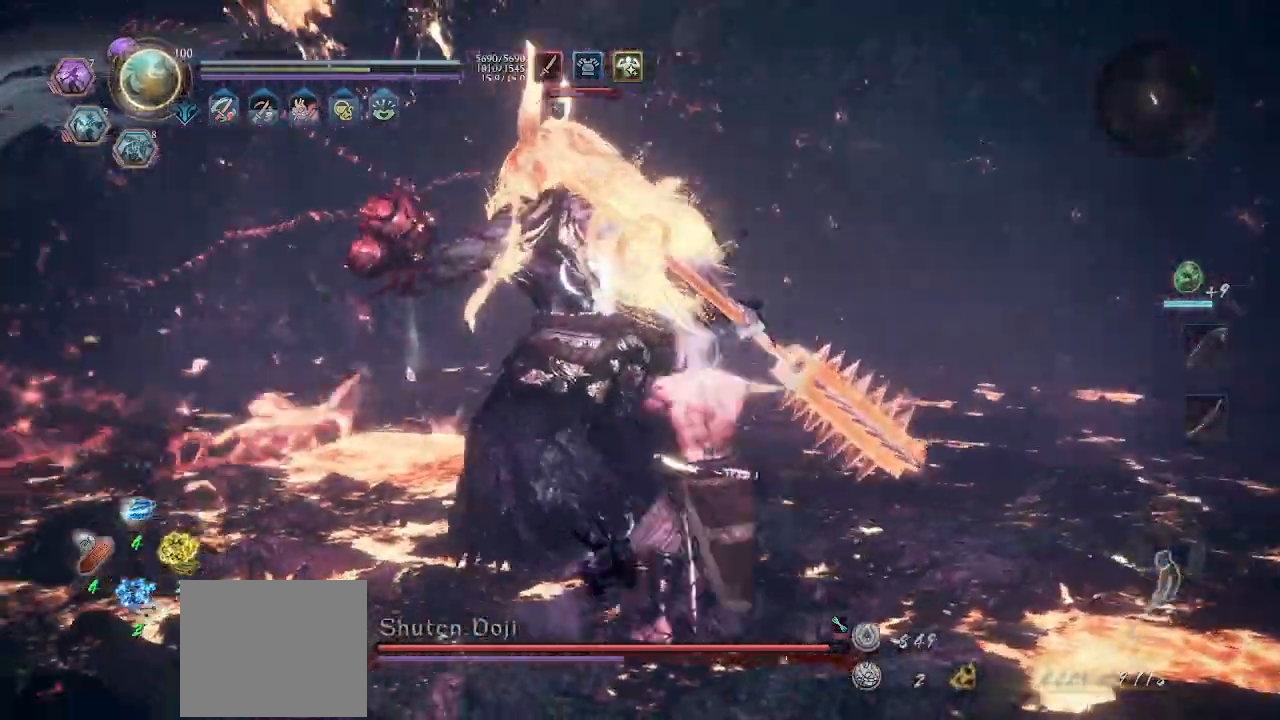
{"buttons": [], "left_stick": "down"}
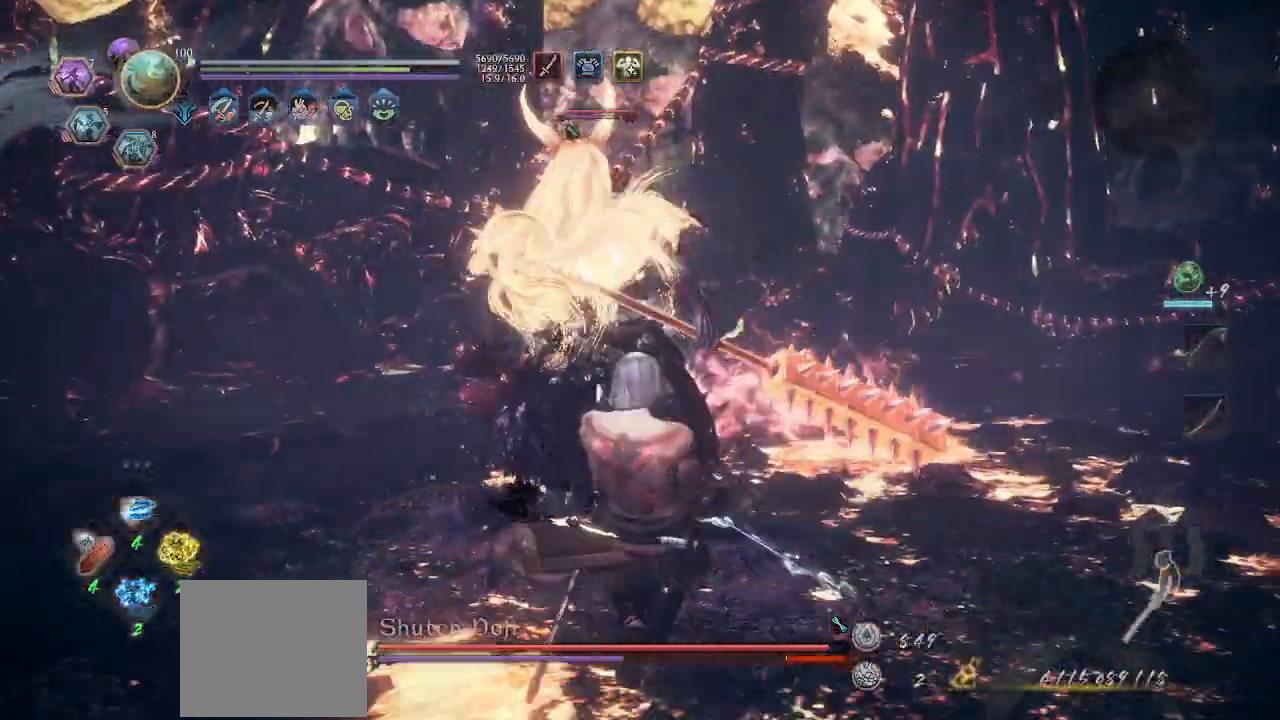
{"buttons": [], "left_stick": "left", "events": [[467, "left_stick", "left"]]}
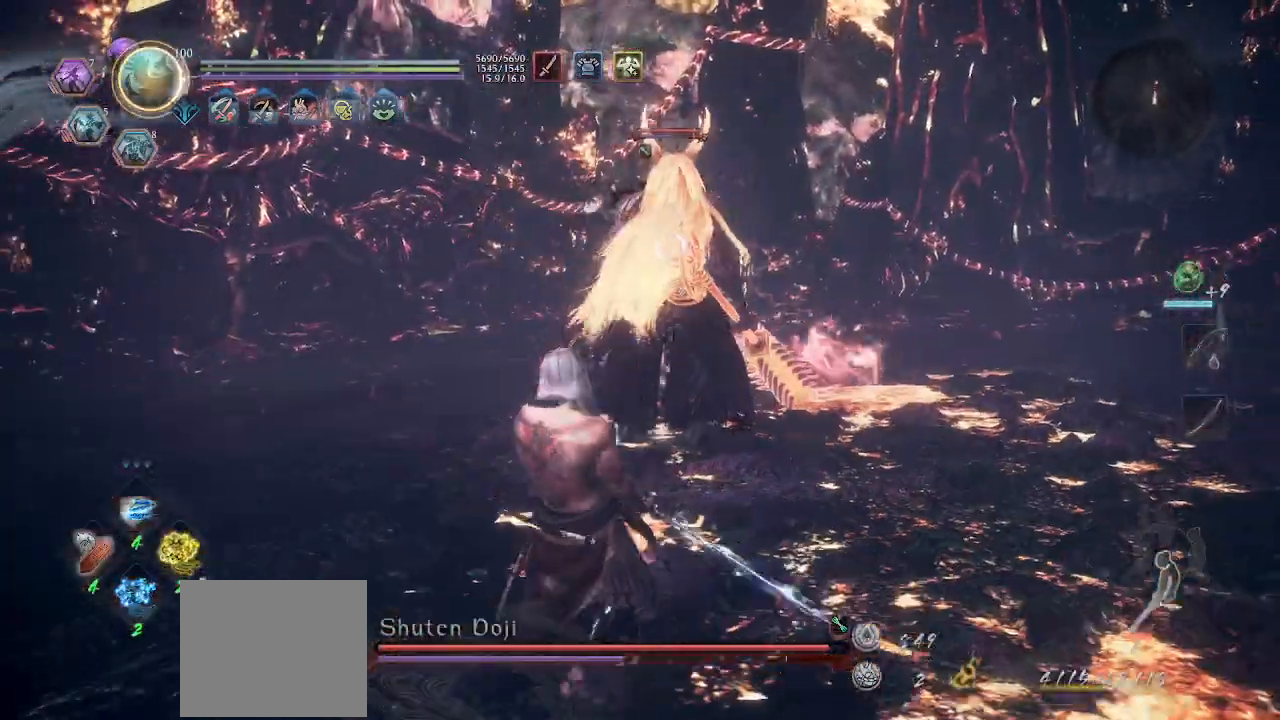
{"buttons": [], "left_stick": "center", "events": [[433, "left_stick", "center"]]}
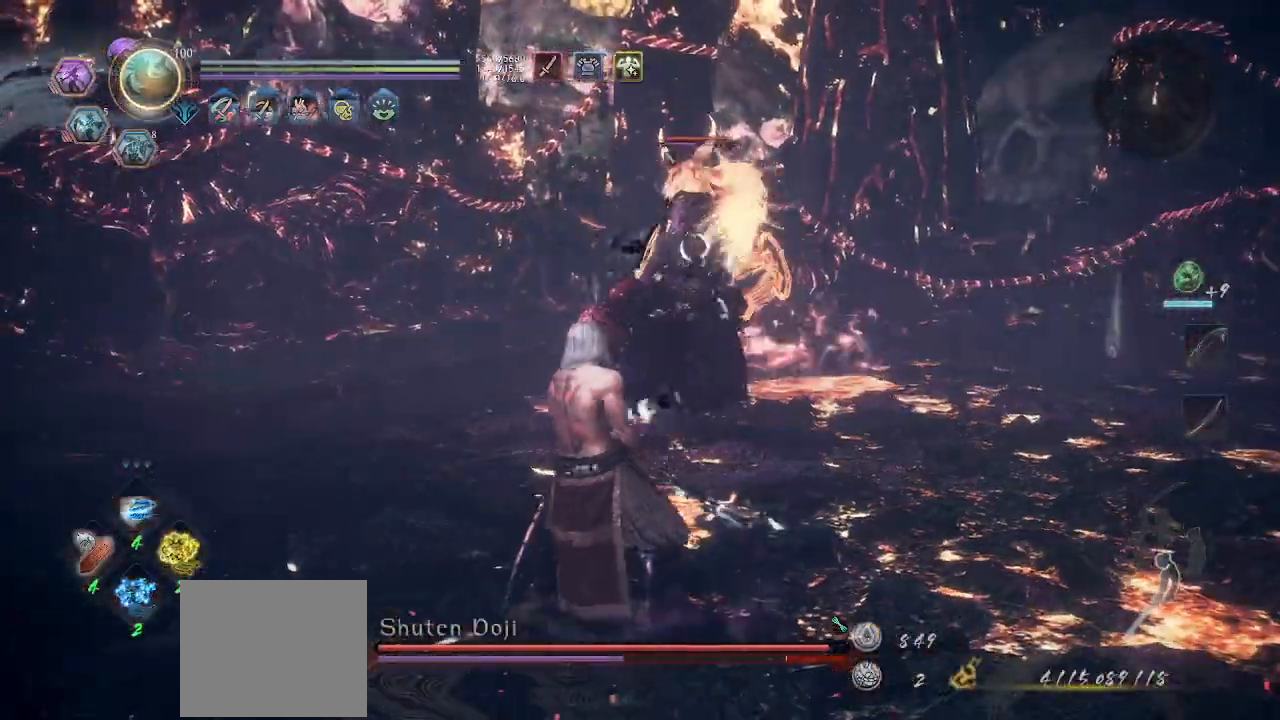
{"buttons": [], "left_stick": "center", "events": []}
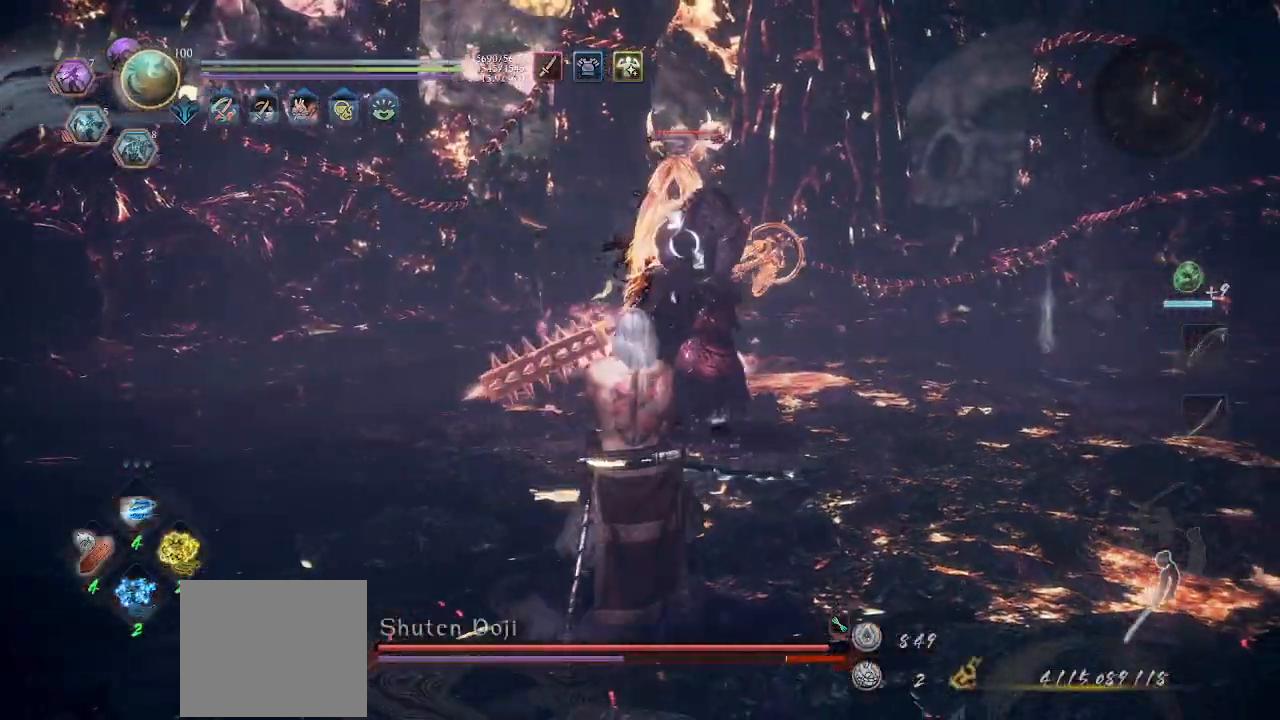
{"buttons": [], "left_stick": "center", "events": []}
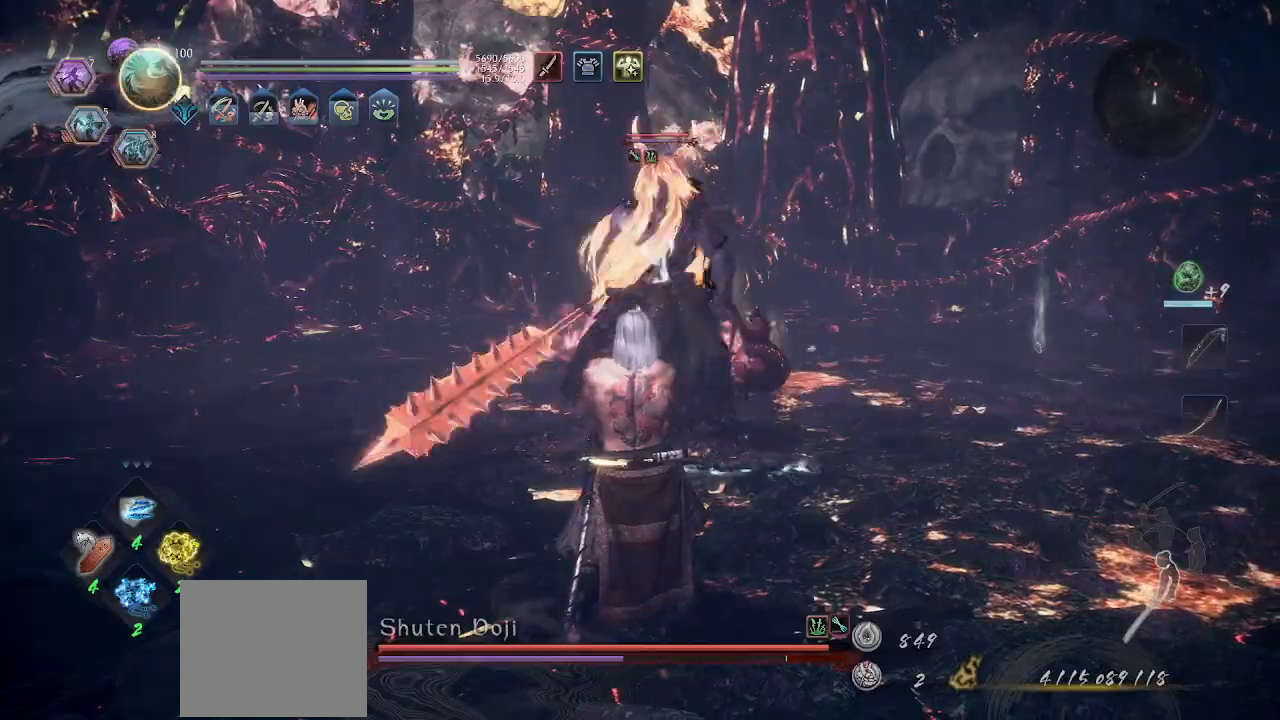
{"buttons": [], "left_stick": "down-right", "events": [[33, "left_stick", "down"], [133, "left_stick", "down-right"]]}
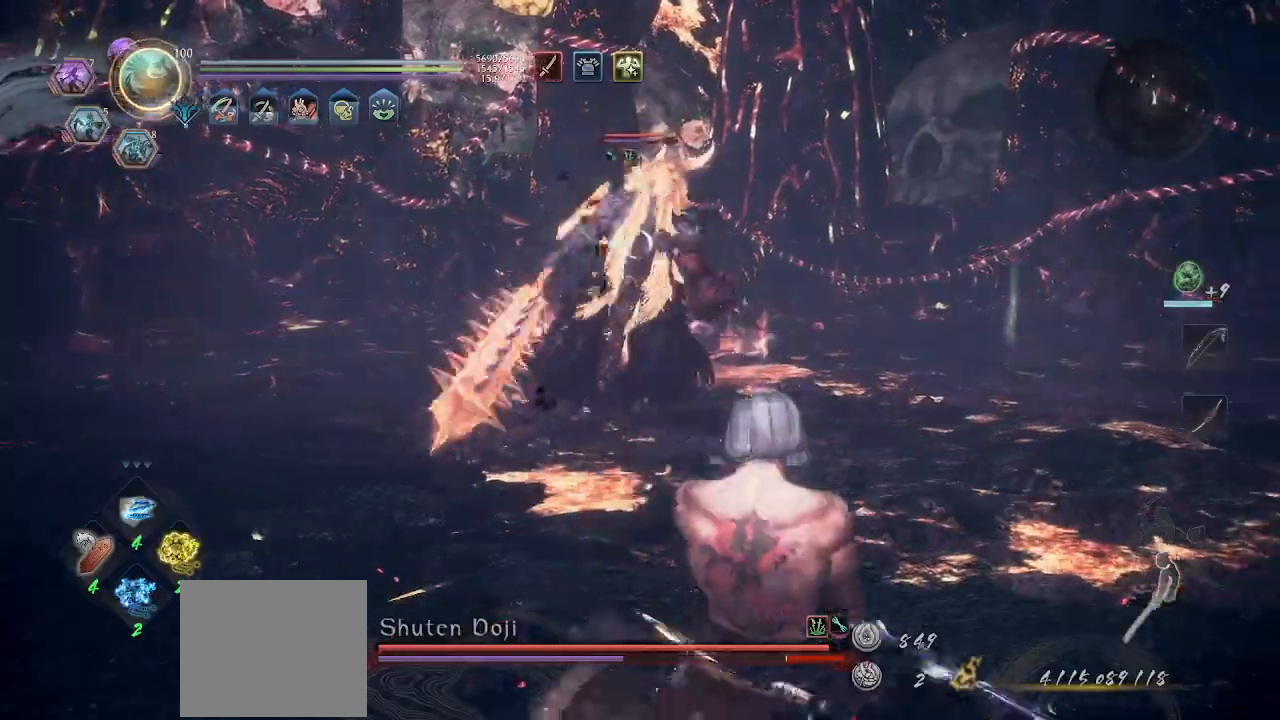
{"buttons": ["L1"], "left_stick": "up-right", "events": [[33, "left_stick", "right"], [133, "left_stick", "up-right"], [400, "L1", "down"]]}
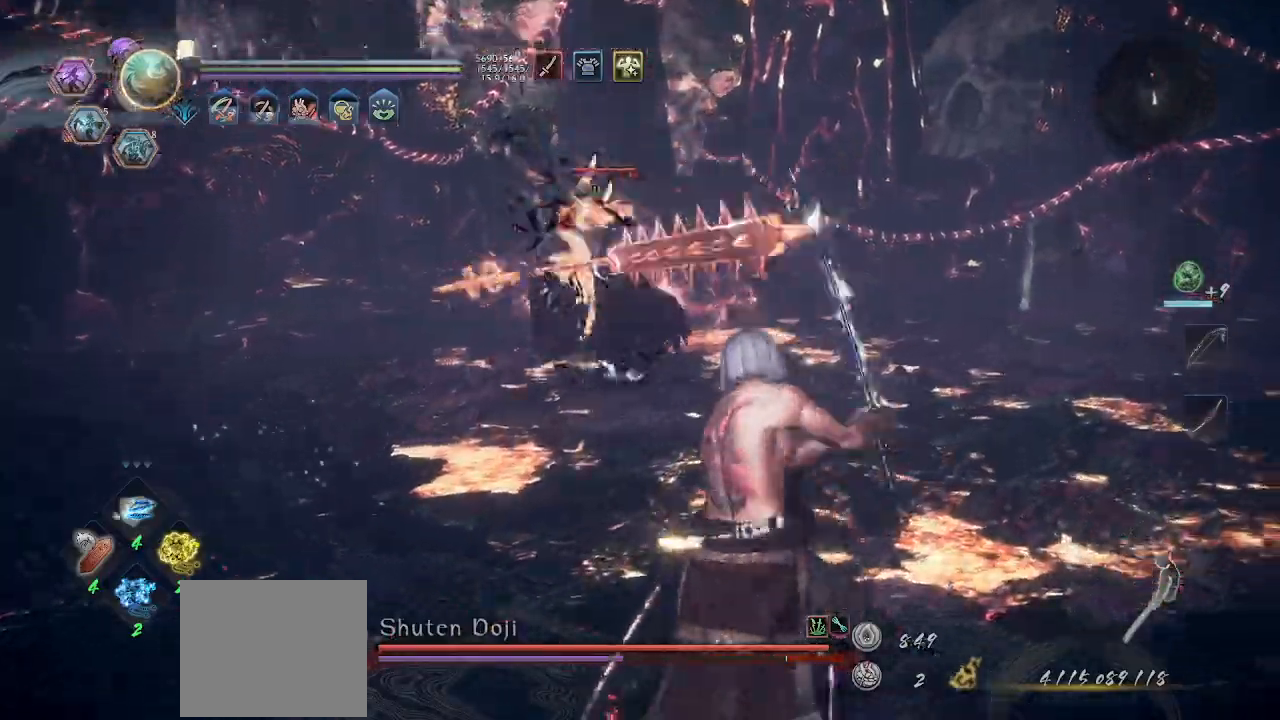
{"buttons": [], "left_stick": "up-right", "events": [[67, "L1", "up"]]}
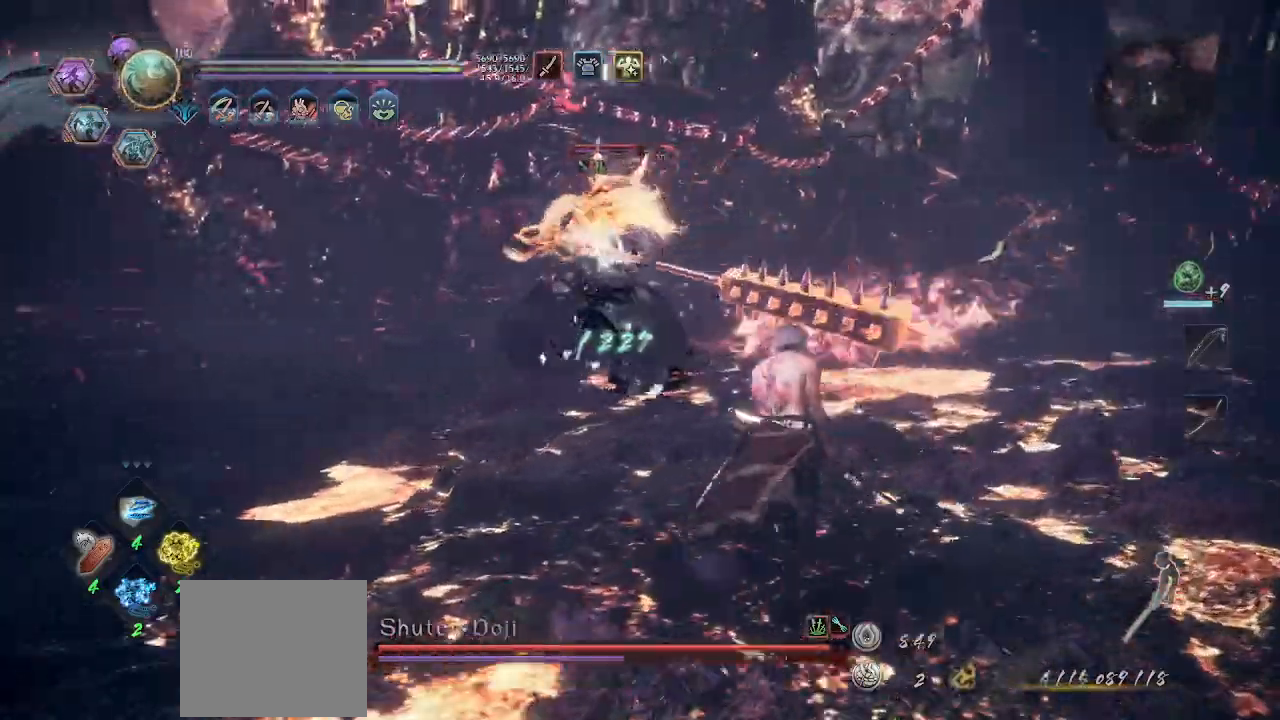
{"buttons": [], "left_stick": "right", "events": [[33, "L1", "down"], [200, "left_stick", "right"], [267, "L1", "up"]]}
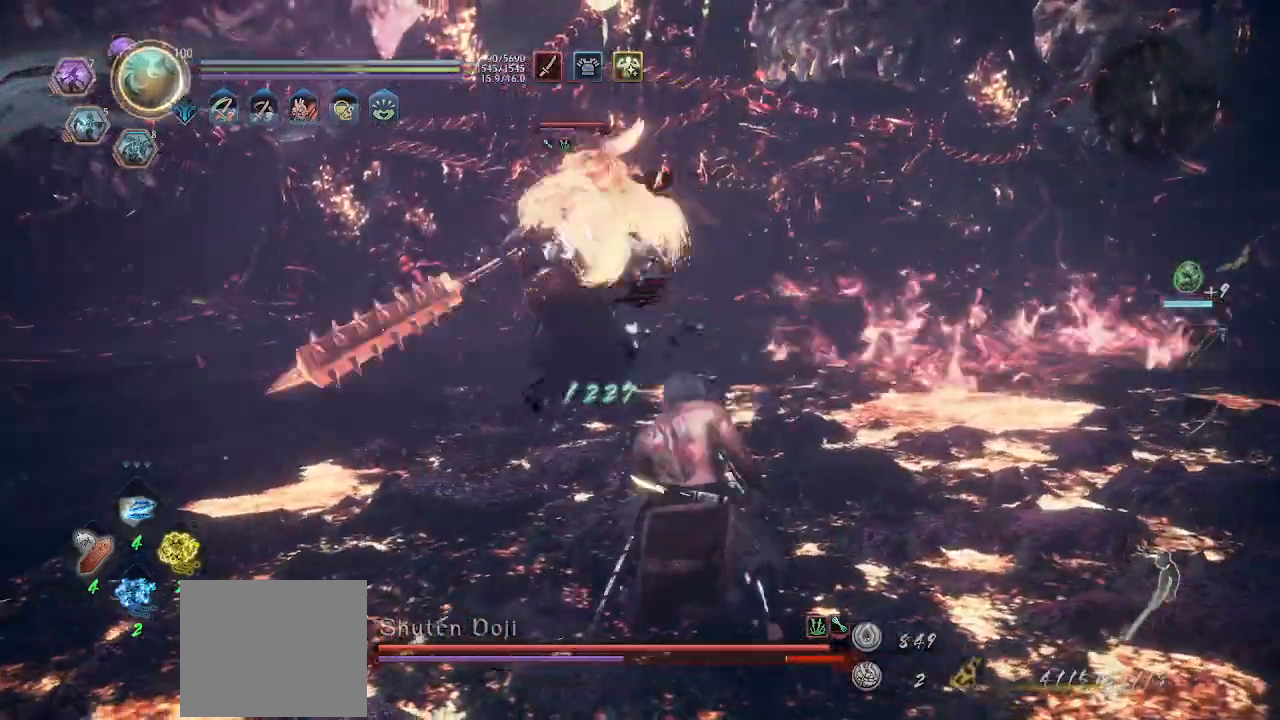
{"buttons": ["L1"], "left_stick": "right", "events": [[233, "left_stick", "center"], [400, "L1", "down"], [433, "left_stick", "right"]]}
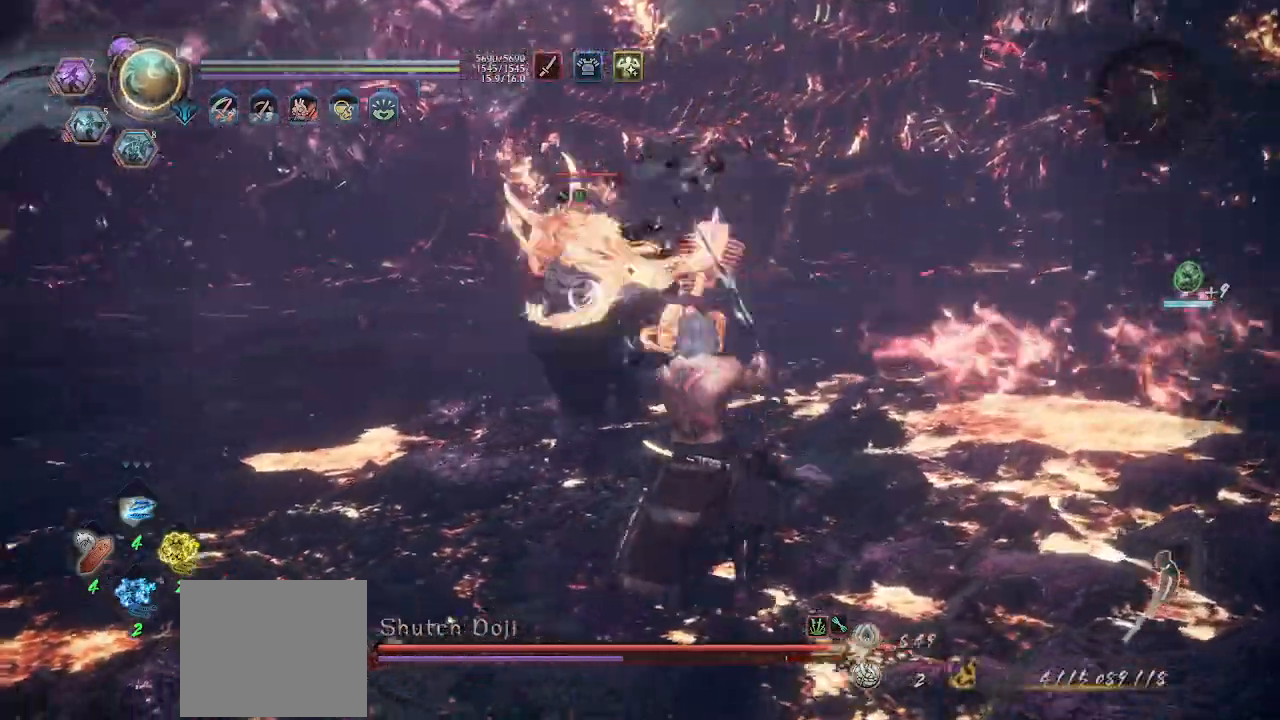
{"buttons": ["L1"], "left_stick": "up", "events": [[133, "L1", "up"], [133, "left_stick", "center"], [233, "left_stick", "left"], [467, "L1", "down"], [467, "left_stick", "up"]]}
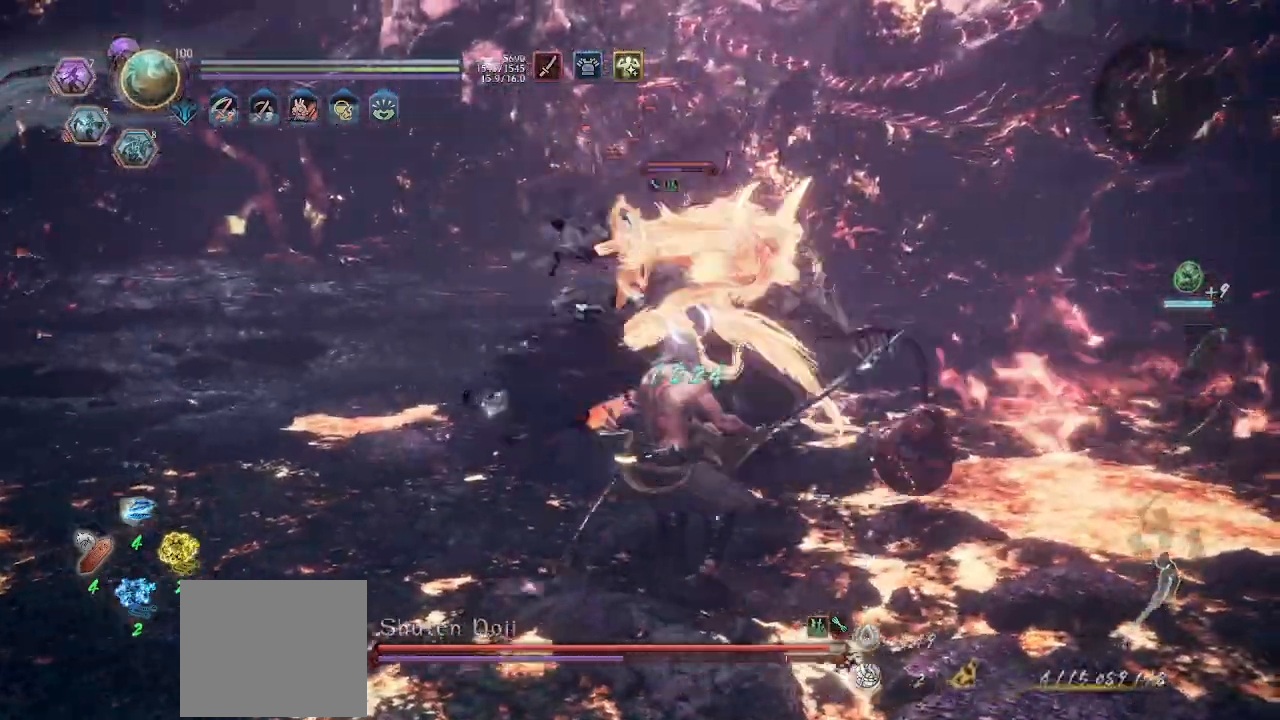
{"buttons": [], "left_stick": "down", "events": [[300, "L1", "up"], [300, "left_stick", "center"], [367, "left_stick", "down-right"], [467, "left_stick", "down"]]}
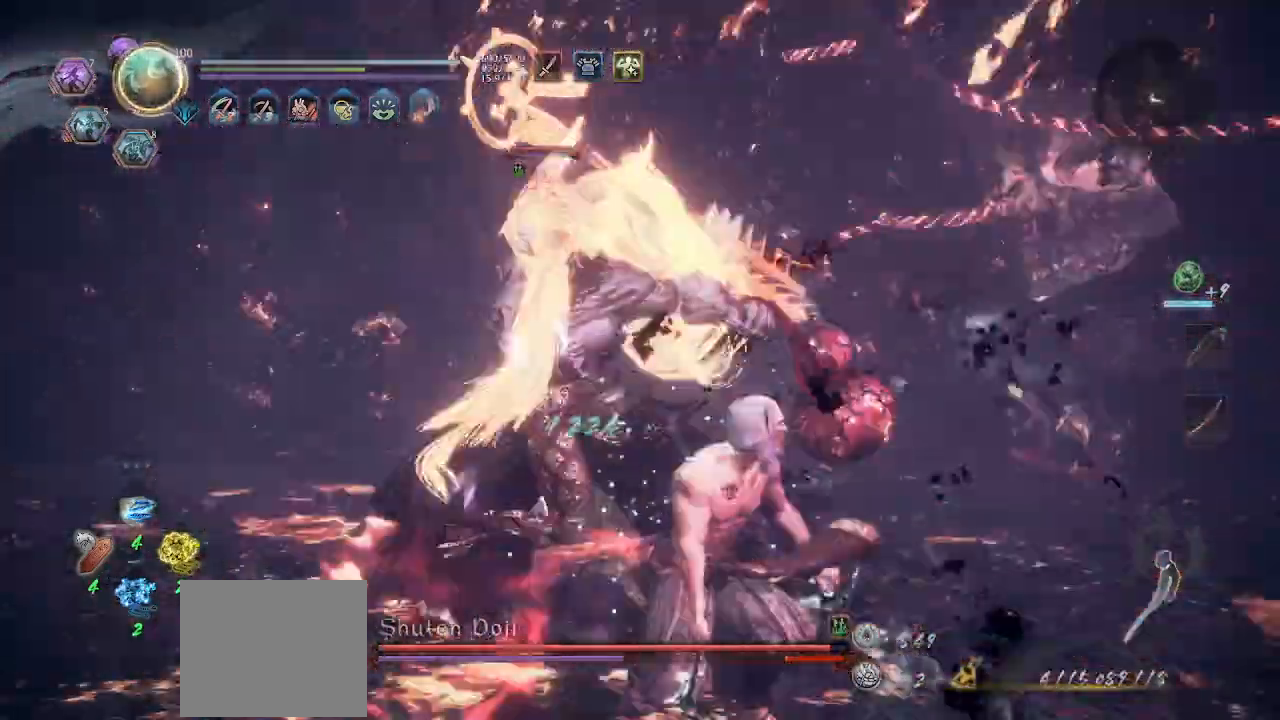
{"buttons": ["L1"], "left_stick": "up", "events": [[133, "left_stick", "center"], [200, "L1", "down"], [200, "left_stick", "up"]]}
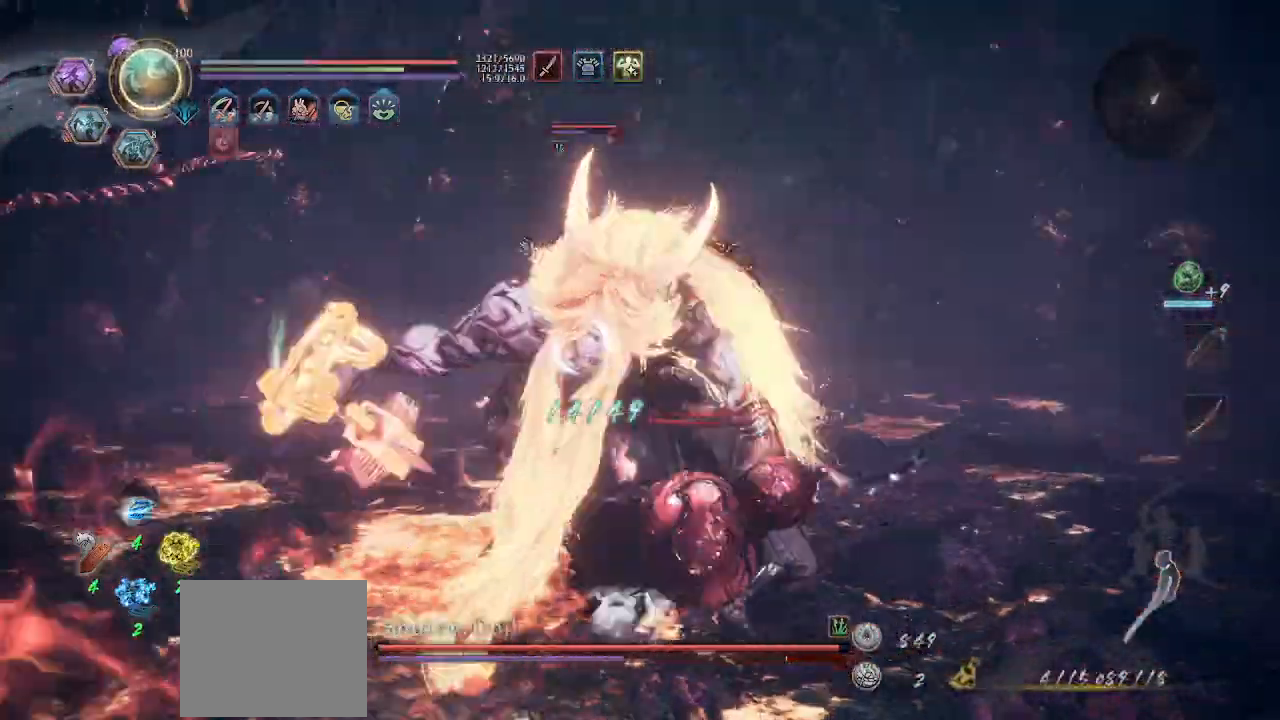
{"buttons": [], "left_stick": "center", "events": [[33, "left_stick", "up-right"], [100, "L1", "up"], [333, "left_stick", "down-right"], [500, "left_stick", "center"]]}
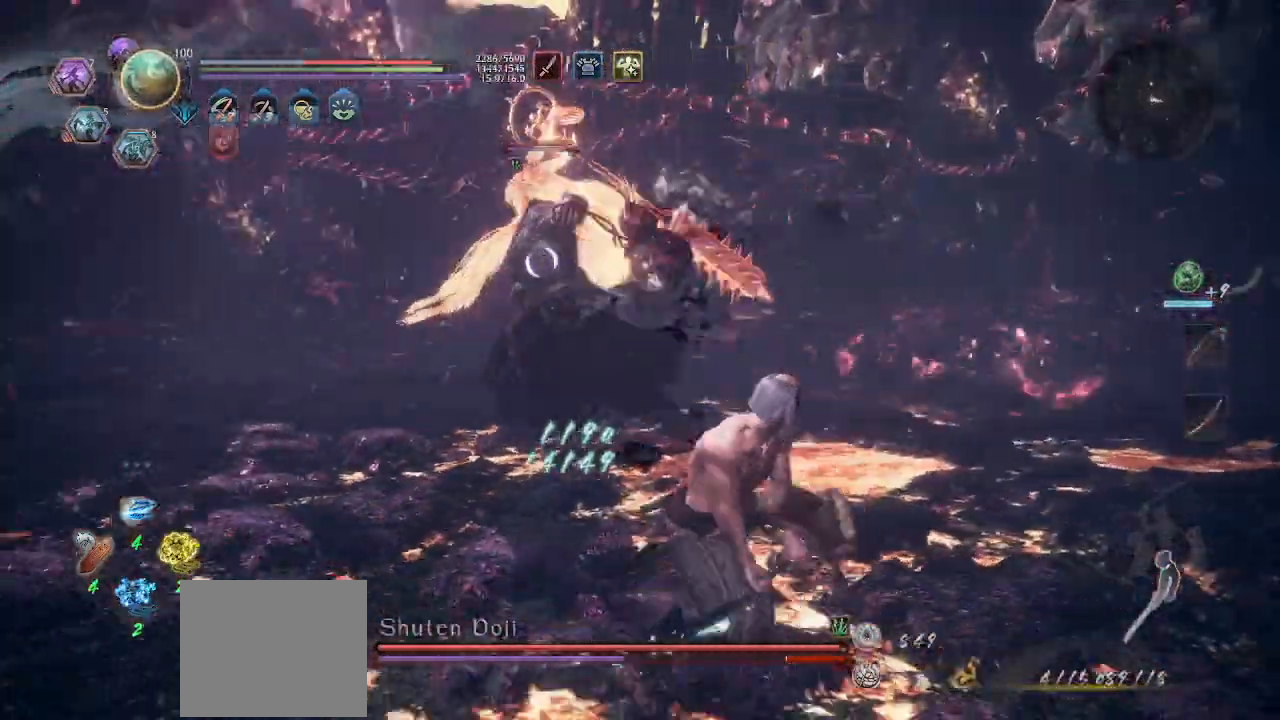
{"buttons": [], "left_stick": "up", "events": [[167, "L1", "down"], [167, "left_stick", "up-right"], [467, "L1", "up"], [500, "left_stick", "up"]]}
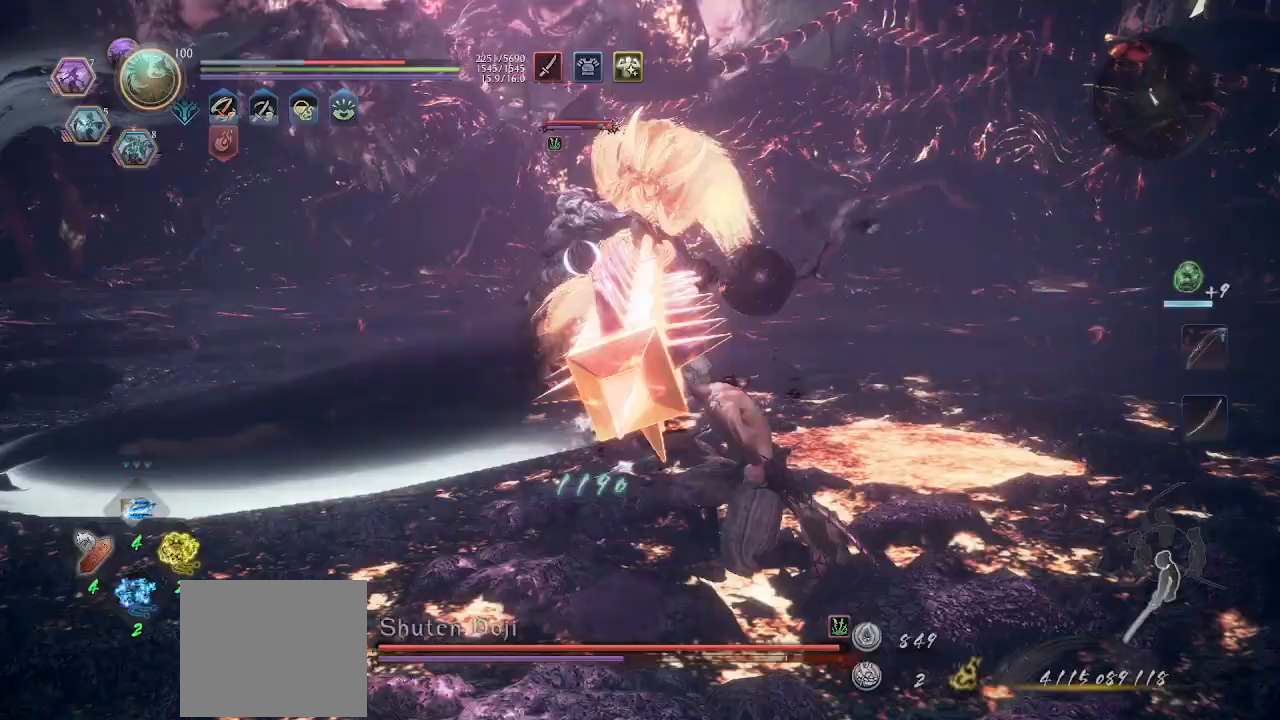
{"buttons": [], "left_stick": "up", "events": [[233, "SQUARE", "down"], [300, "SQUARE", "up"], [400, "TRIANGLE", "down"], [500, "TRIANGLE", "up"]]}
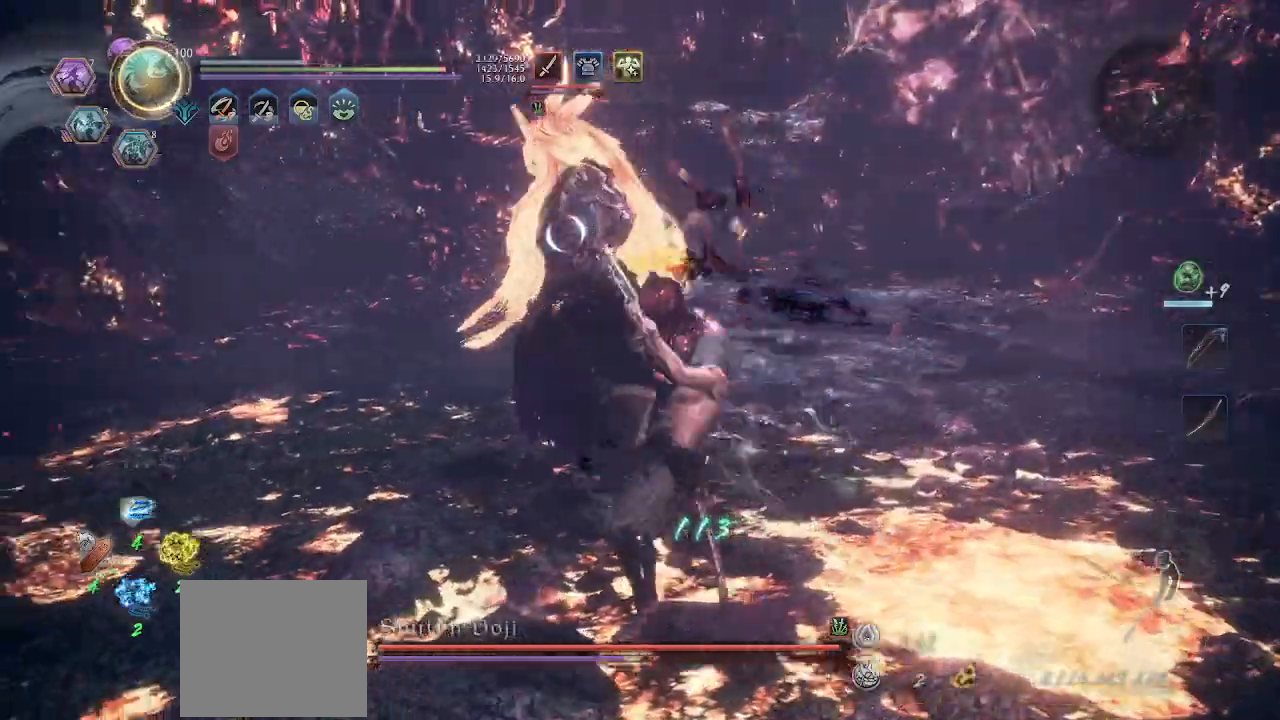
{"buttons": ["L1"], "left_stick": "down", "events": [[33, "TRIANGLE", "down"], [67, "left_stick", "center"], [133, "TRIANGLE", "up"], [133, "left_stick", "down-right"], [233, "R1", "down"], [233, "left_stick", "right"], [267, "L1", "down"], [400, "R1", "up"], [433, "left_stick", "down"]]}
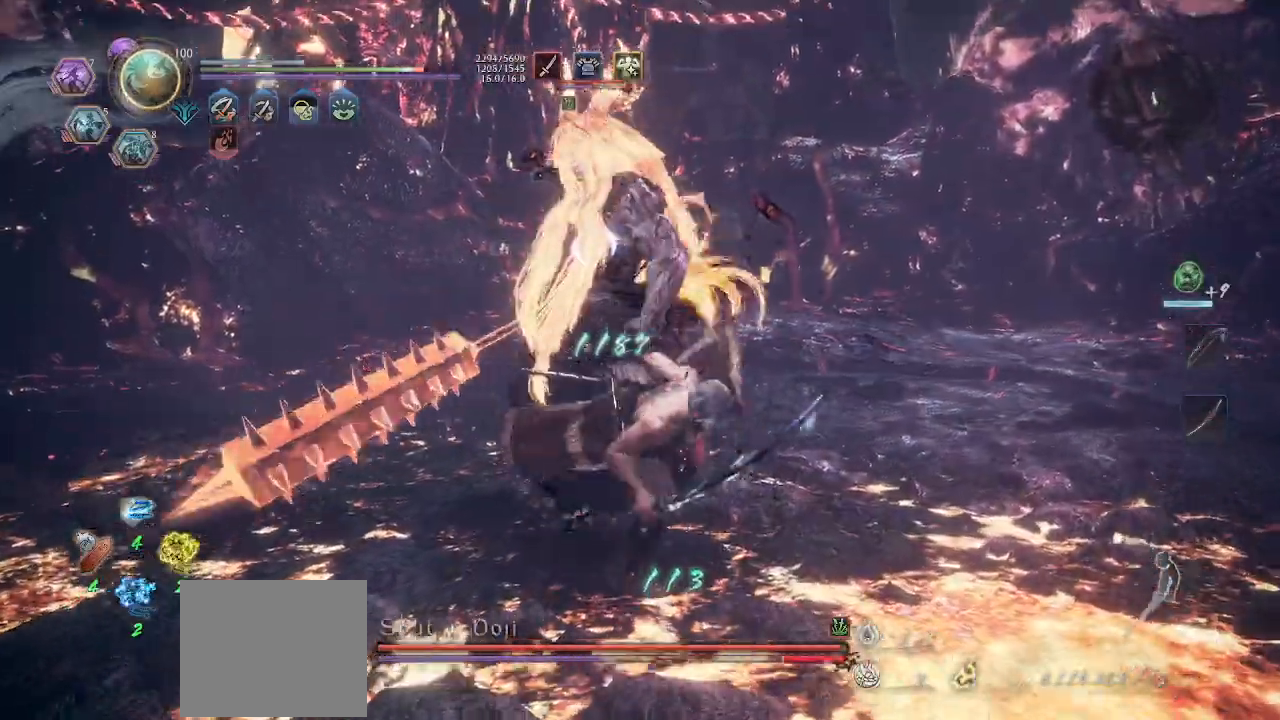
{"buttons": [], "left_stick": "down", "events": [[67, "L1", "up"], [233, "R1", "down"], [400, "R1", "up"]]}
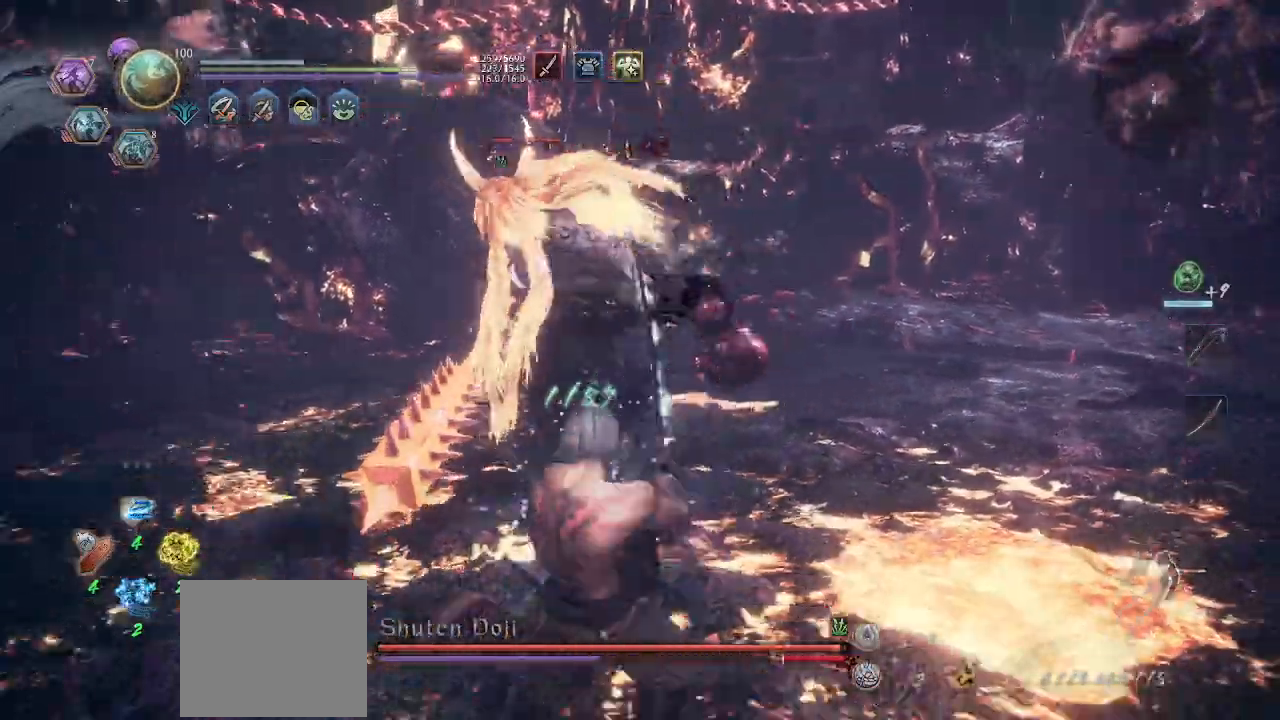
{"buttons": [], "left_stick": "left", "events": [[100, "L1", "down"], [100, "left_stick", "down-right"], [233, "L1", "up"], [267, "left_stick", "center"], [333, "left_stick", "left"]]}